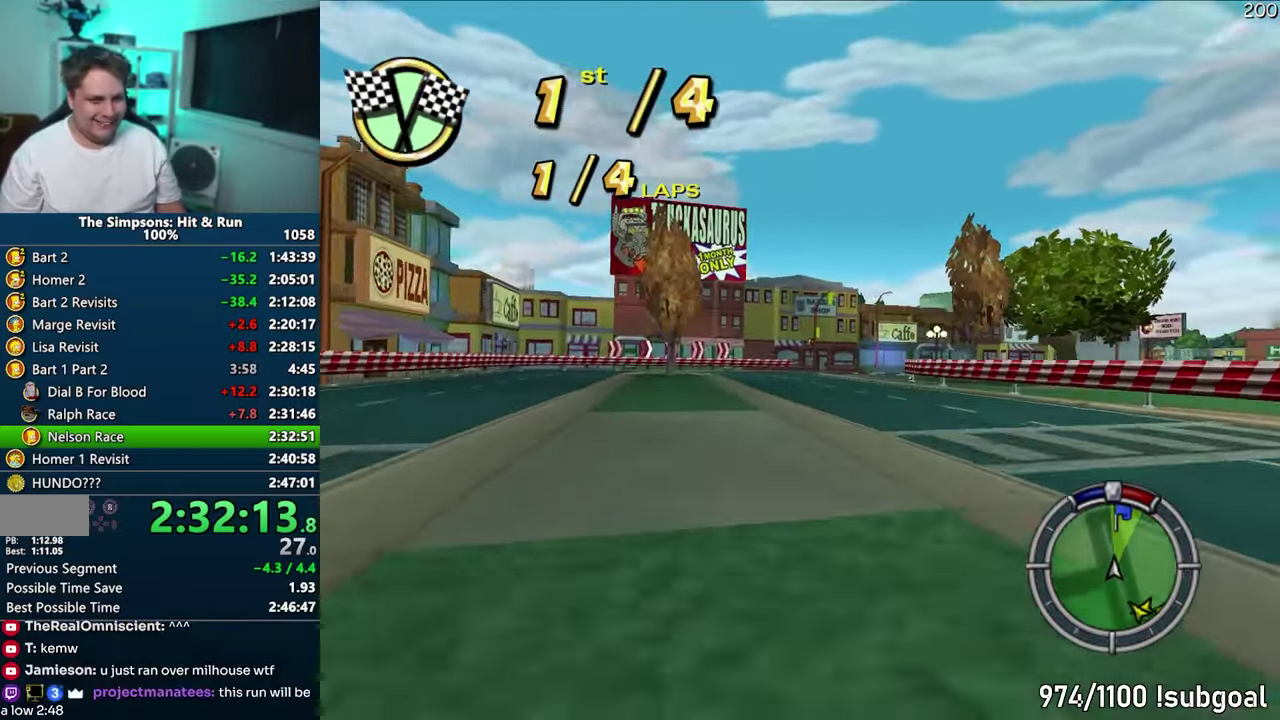
Gameplay with a controller (PlayStation layout); each line is a JSON object with the inputs held at the frame after it. "events" lists button and stick changes between this image and that frame as [ms after this image, input, new state], when the widget could be followed in between. Not read: DPAD_DOWN DPAD_LEFT DPAD_RIGHT DPAD_UP L3 R3.
{"buttons": ["CROSS"], "events": []}
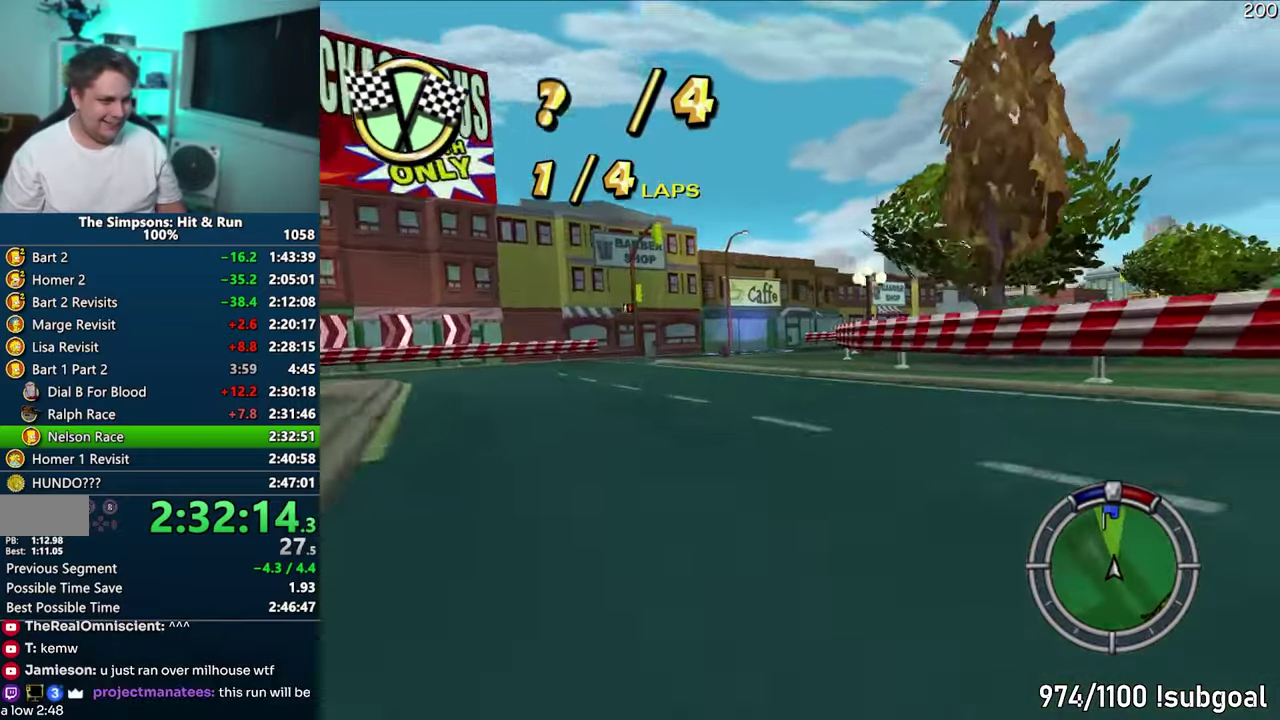
{"buttons": ["CROSS"], "events": []}
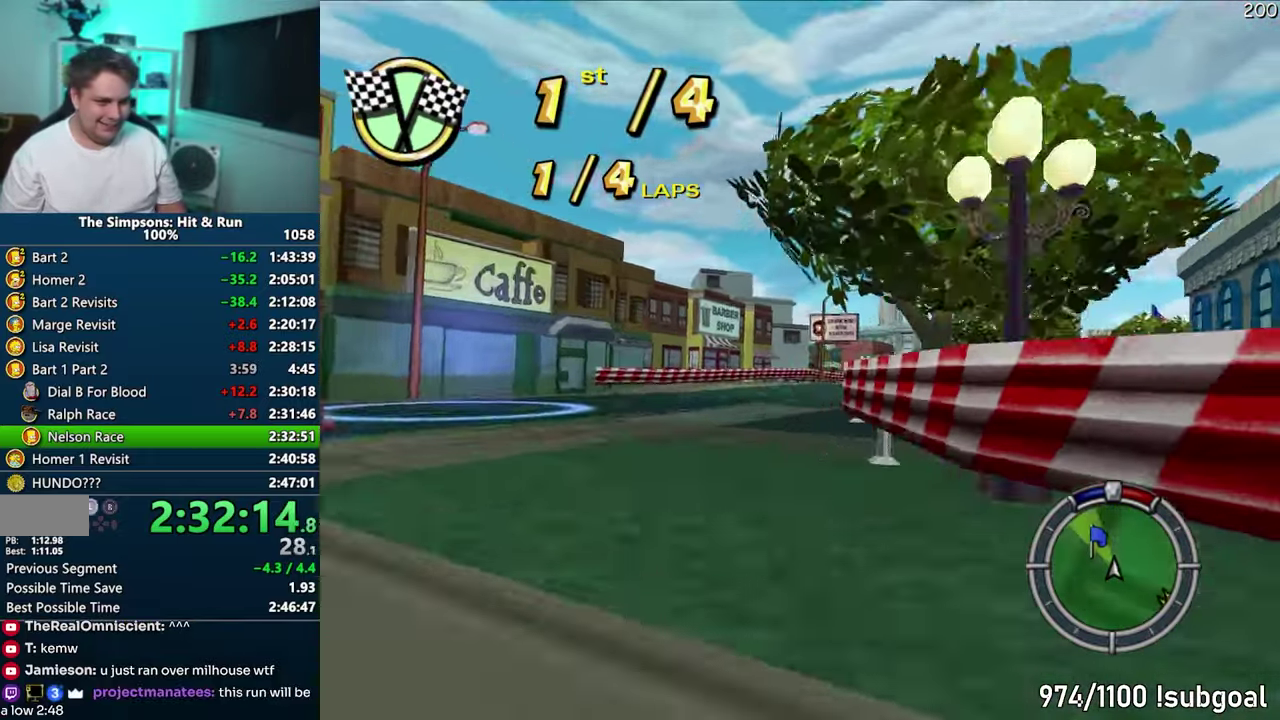
{"buttons": ["CROSS"], "events": []}
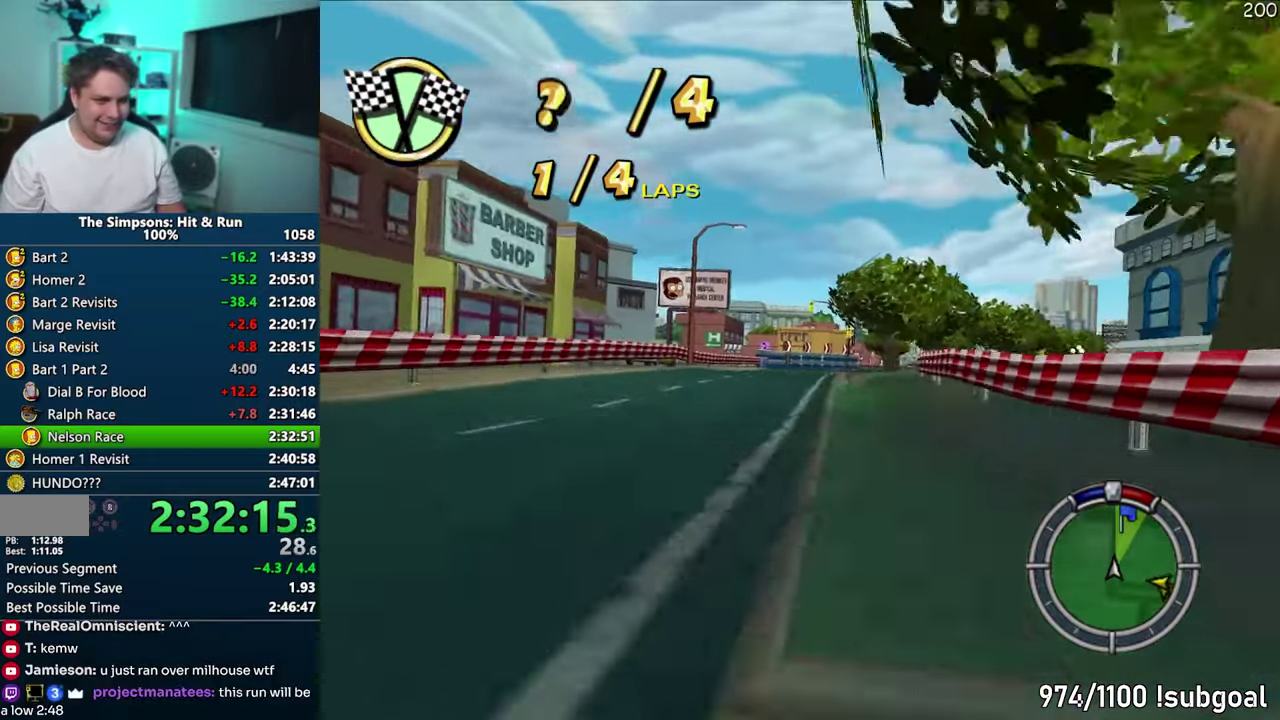
{"buttons": ["CROSS"], "events": []}
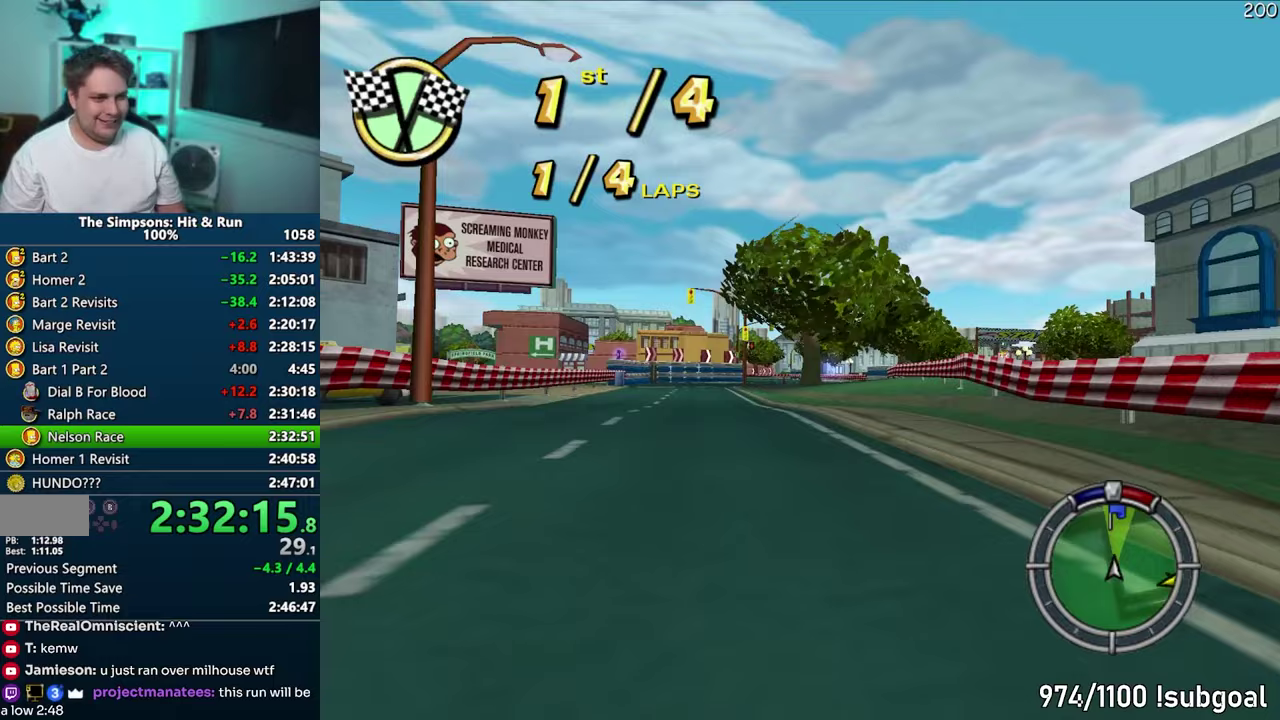
{"buttons": ["CROSS"], "events": []}
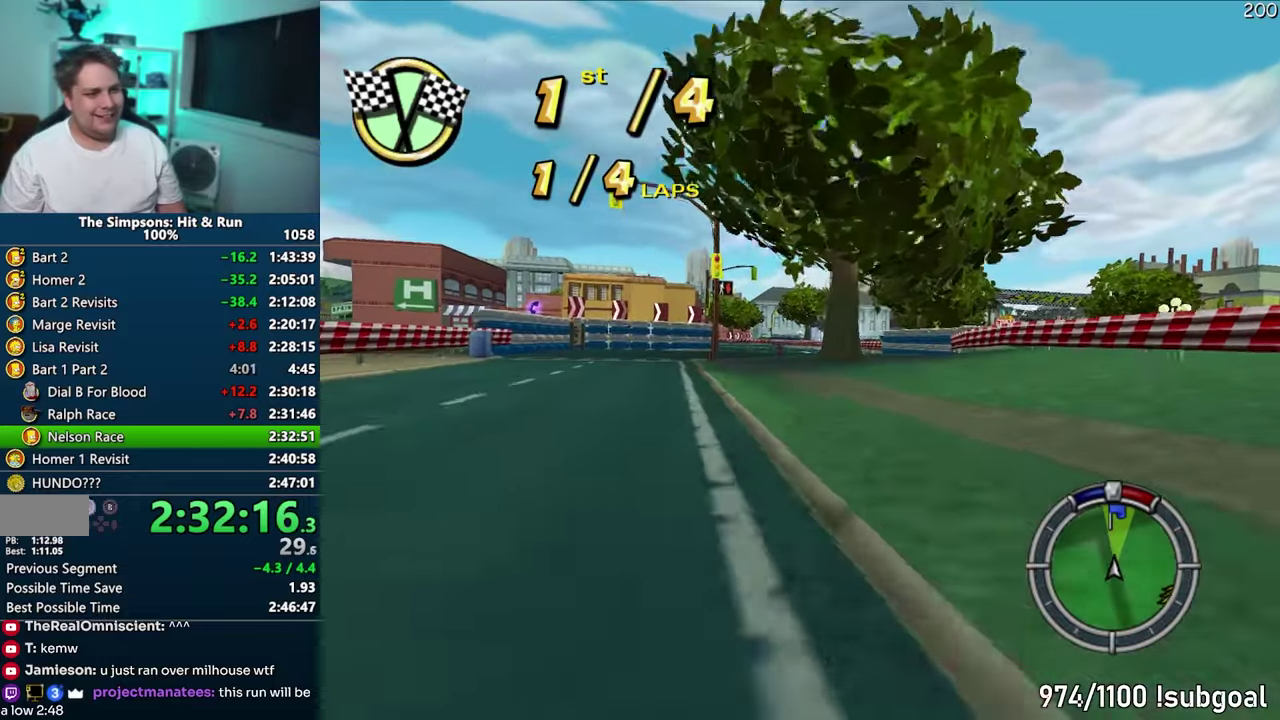
{"buttons": ["CROSS"], "events": []}
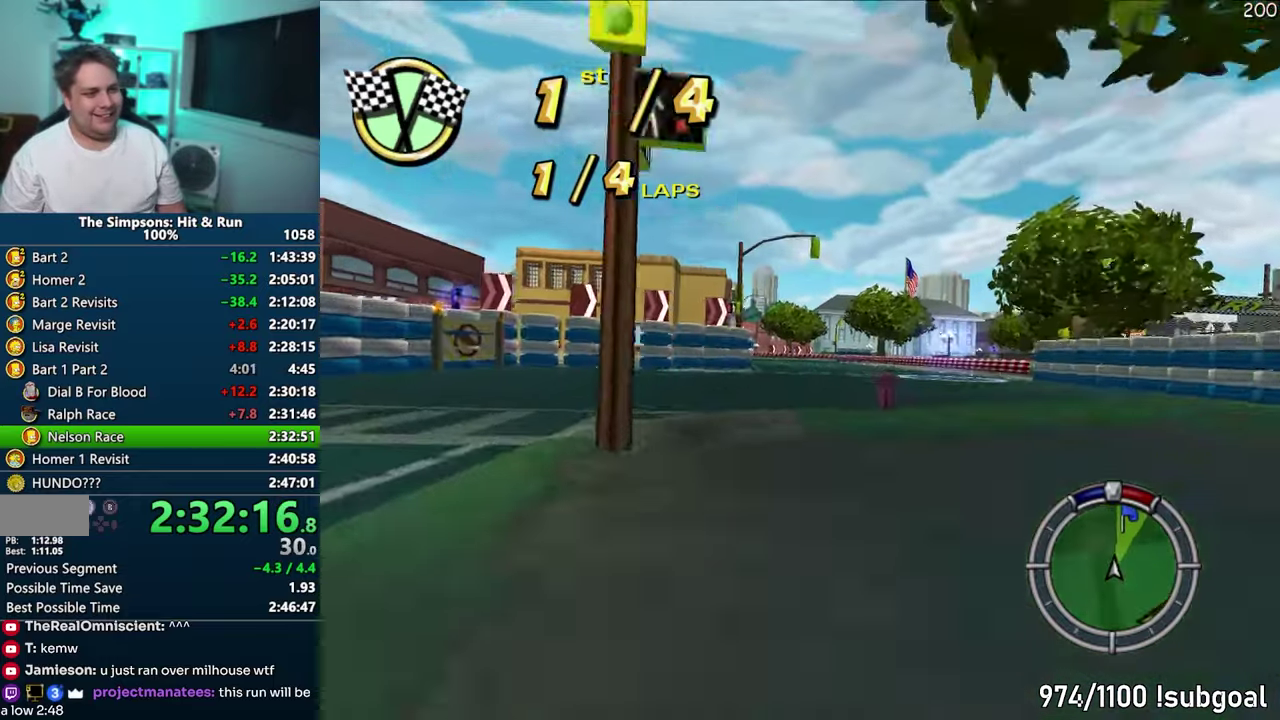
{"buttons": ["CROSS"], "events": []}
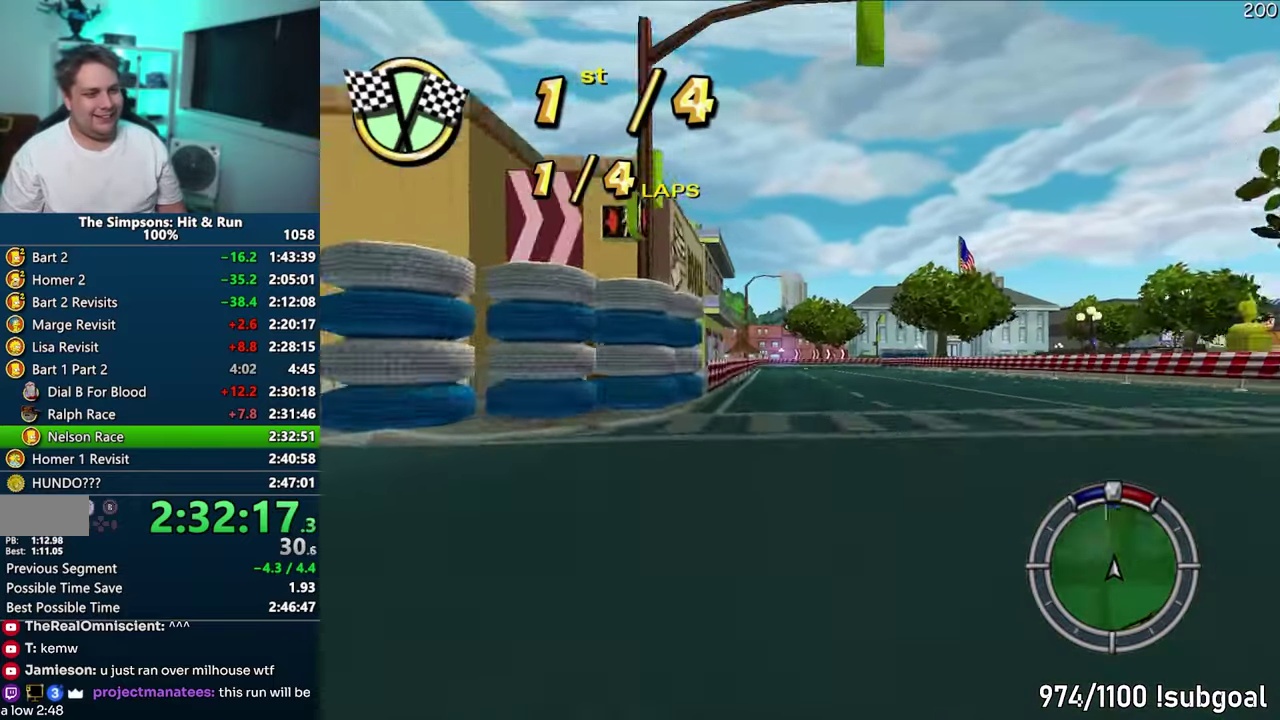
{"buttons": ["CROSS"], "events": []}
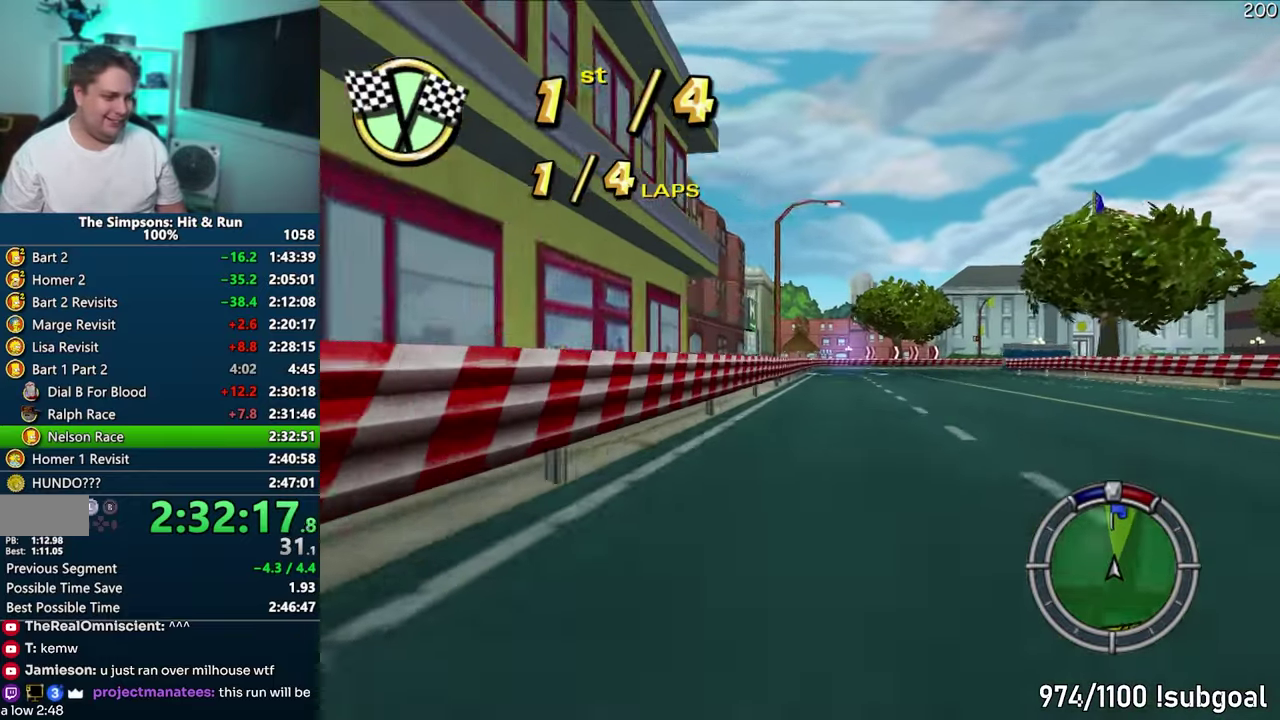
{"buttons": ["CROSS"], "events": []}
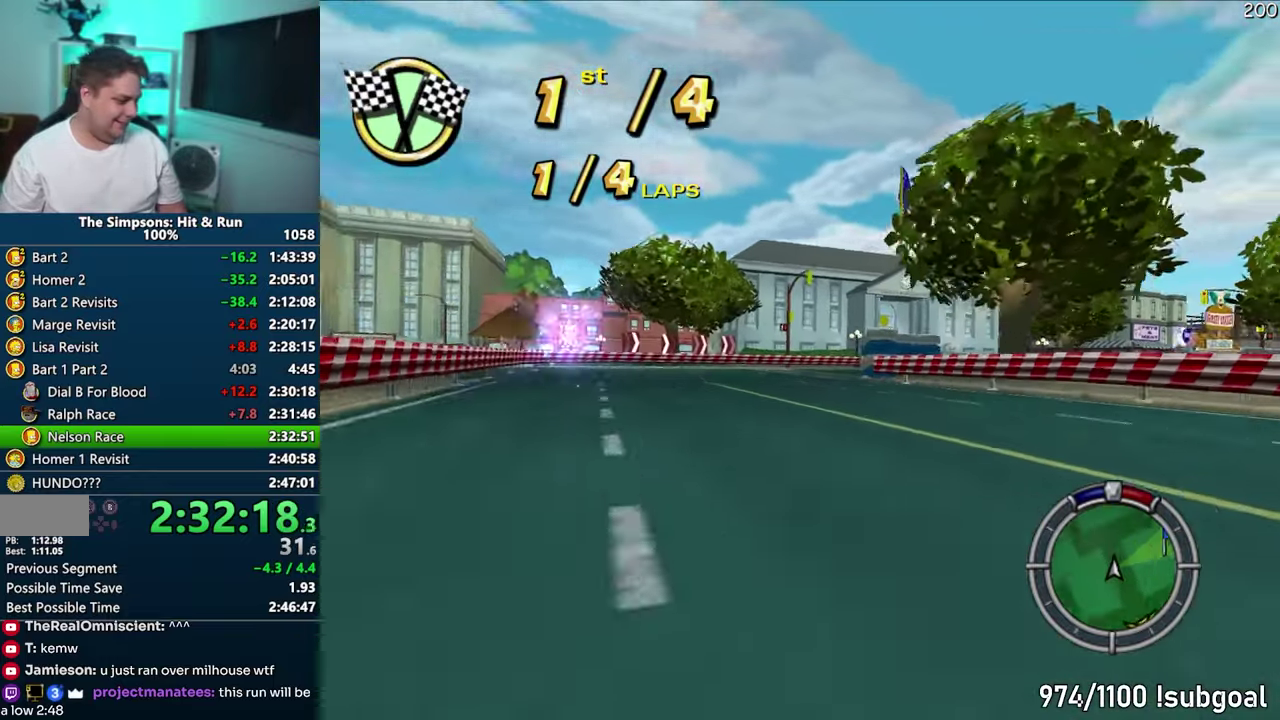
{"buttons": ["CROSS"], "events": []}
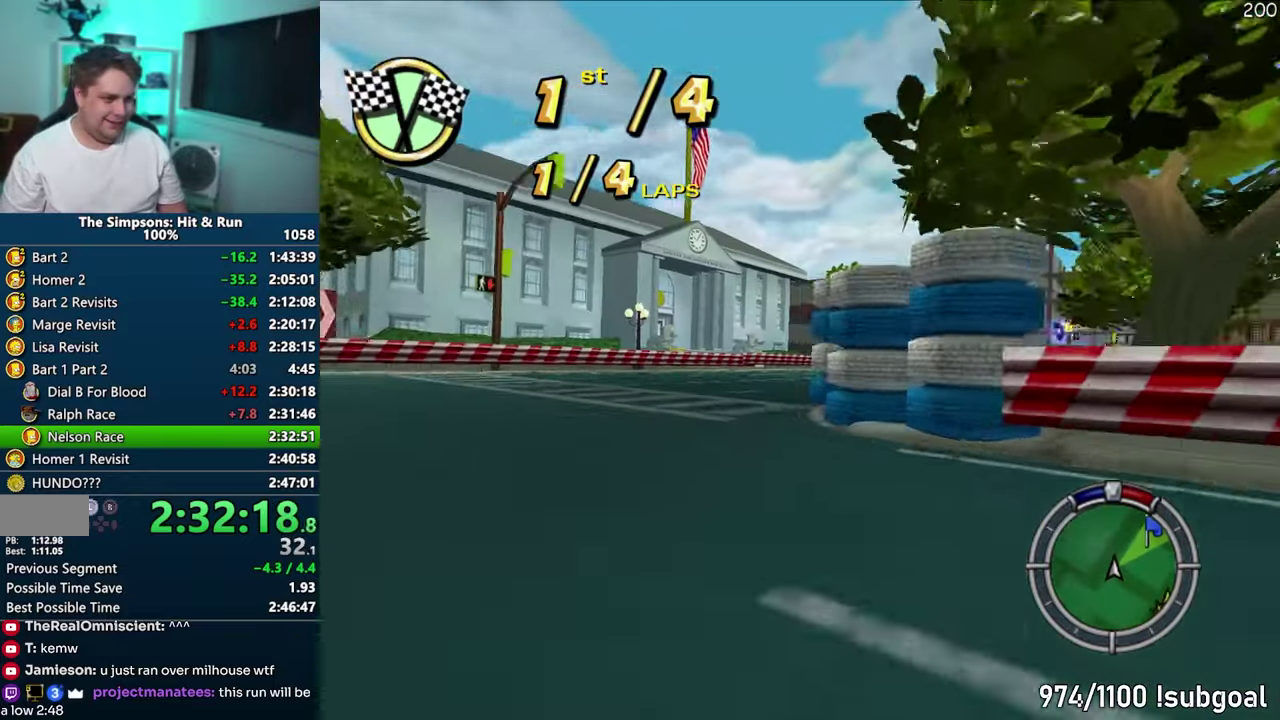
{"buttons": ["CROSS"], "events": []}
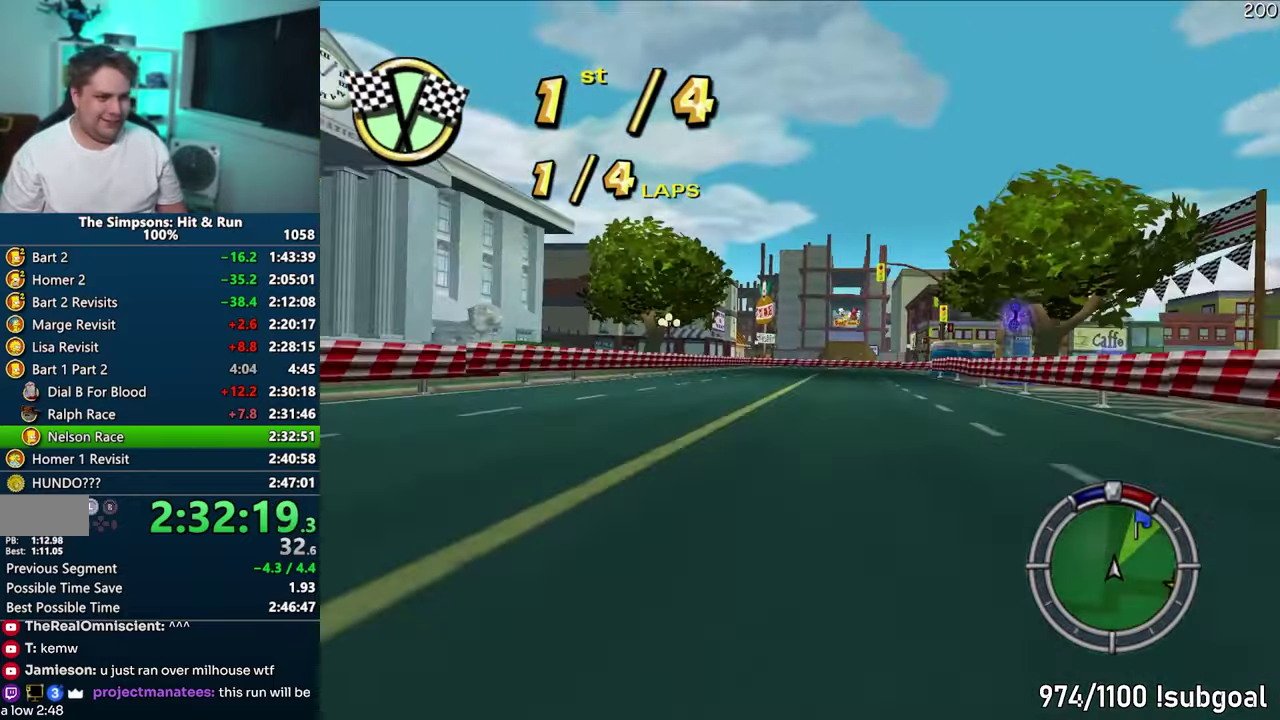
{"buttons": ["CROSS"], "events": []}
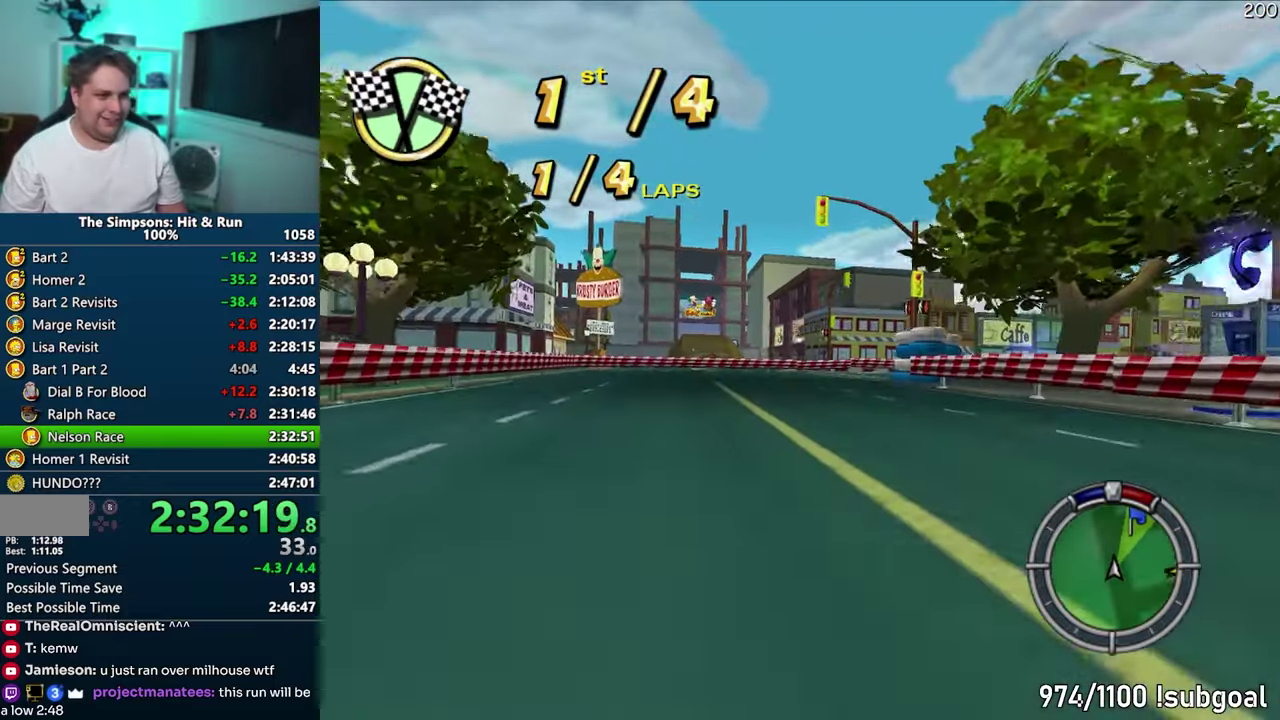
{"buttons": ["CROSS"], "events": []}
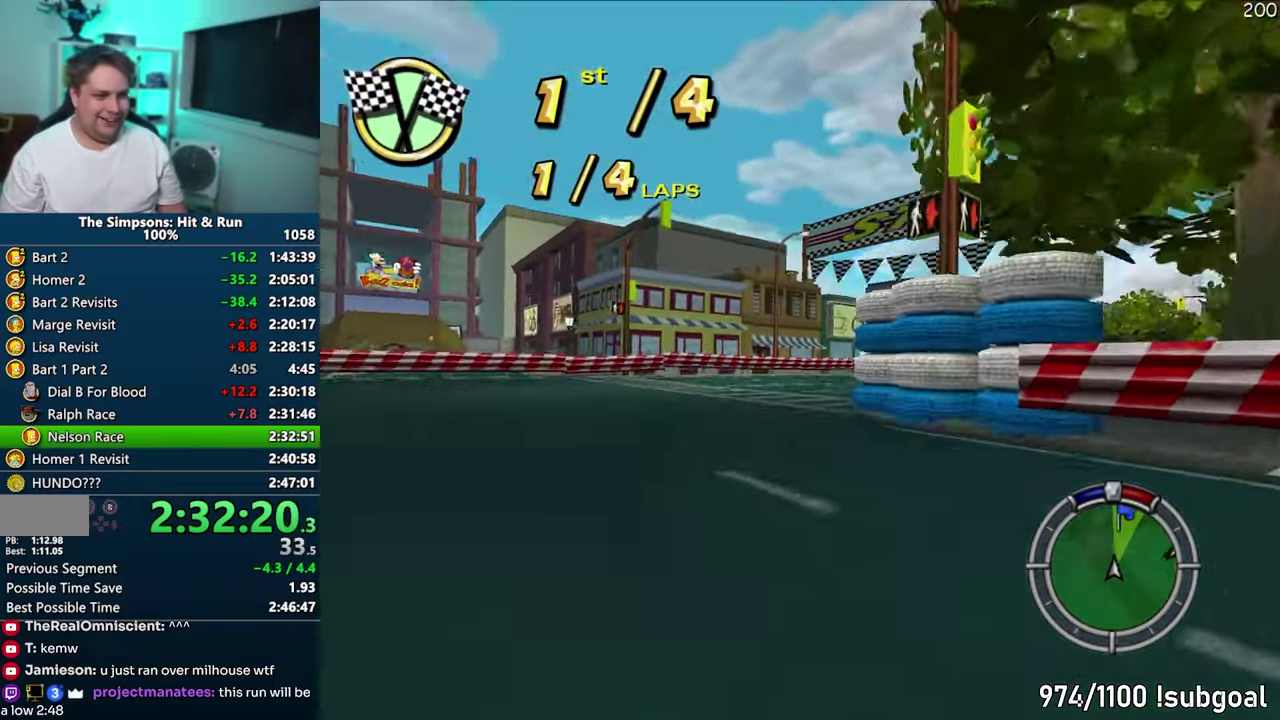
{"buttons": ["CROSS"], "events": []}
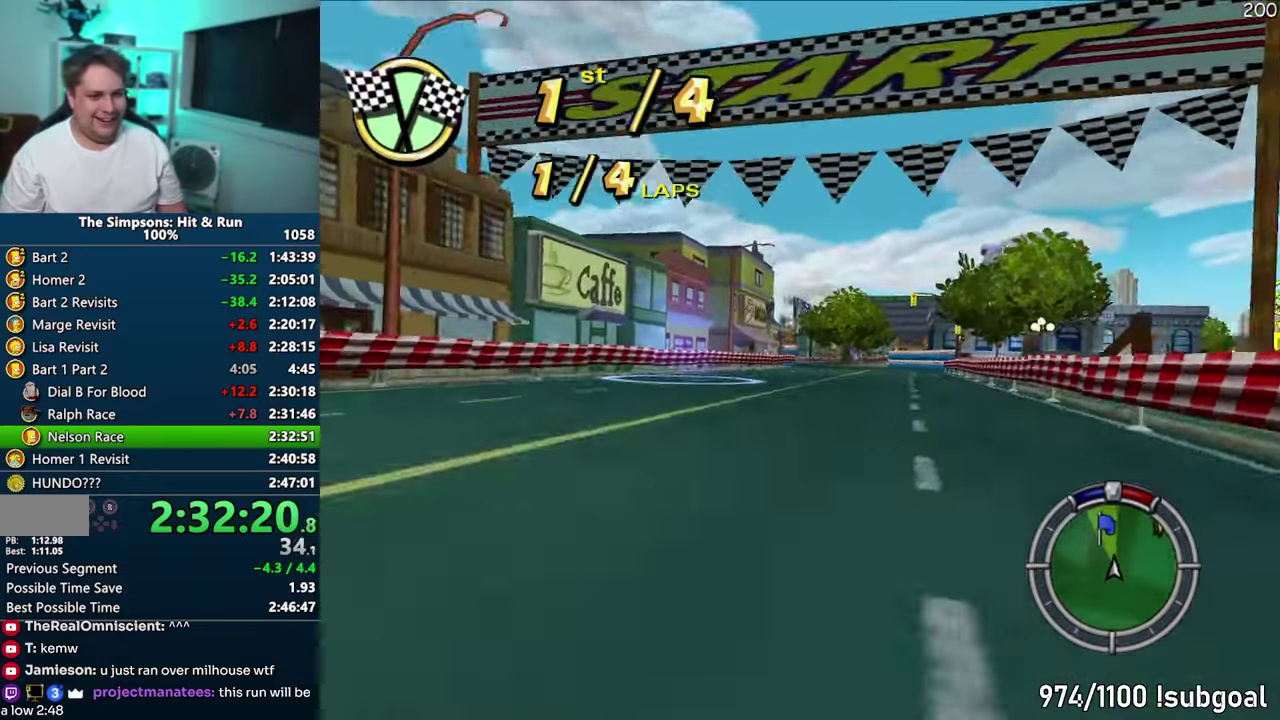
{"buttons": ["CROSS"], "events": []}
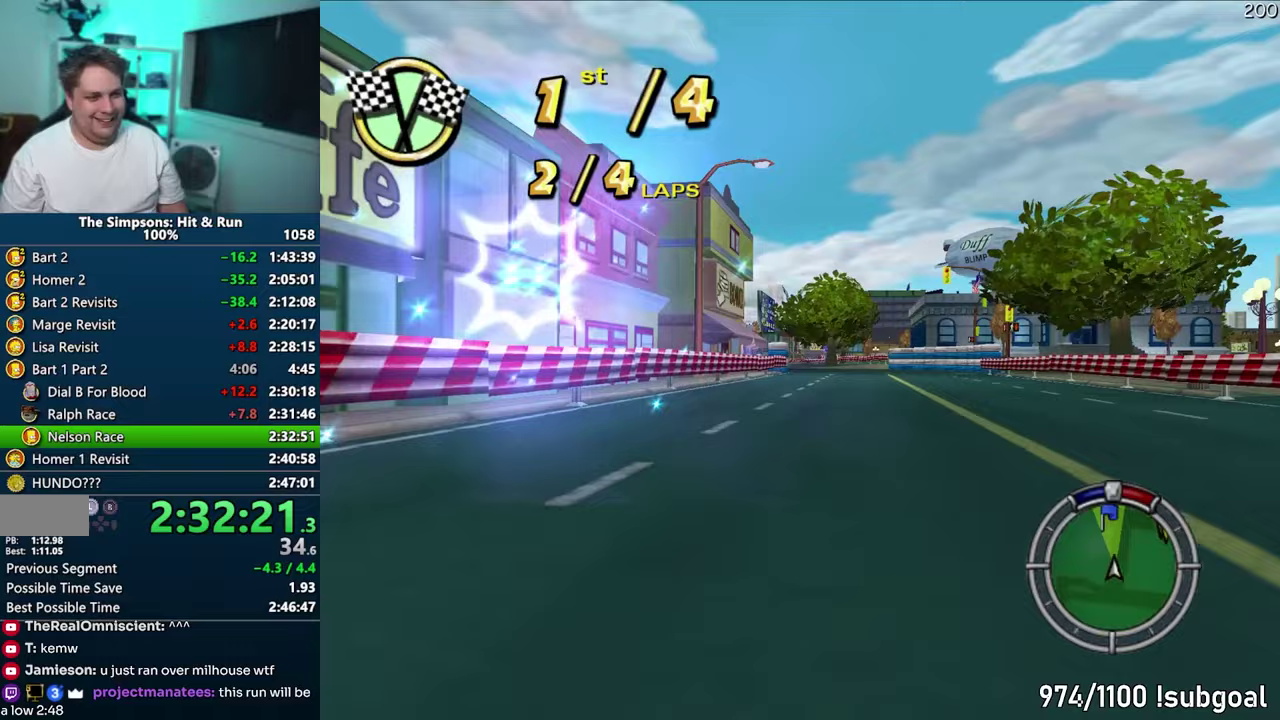
{"buttons": ["CROSS"], "events": []}
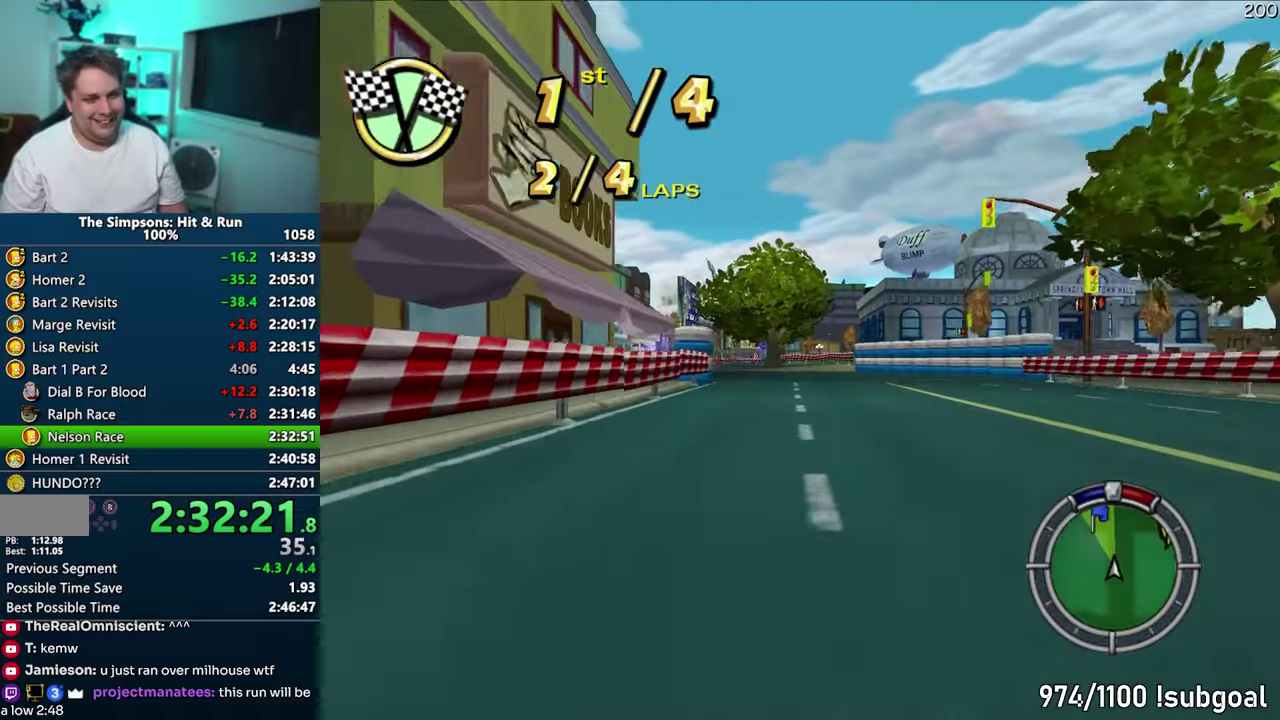
{"buttons": ["CROSS"], "events": []}
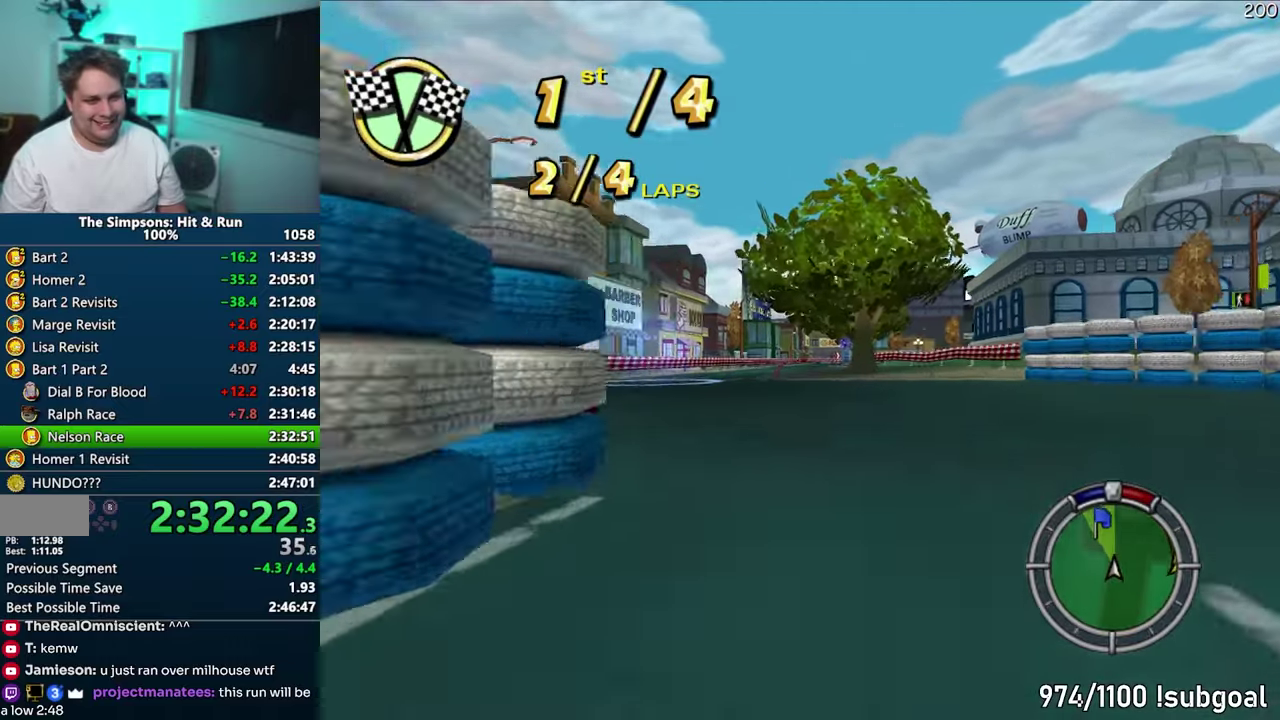
{"buttons": ["CROSS"], "events": []}
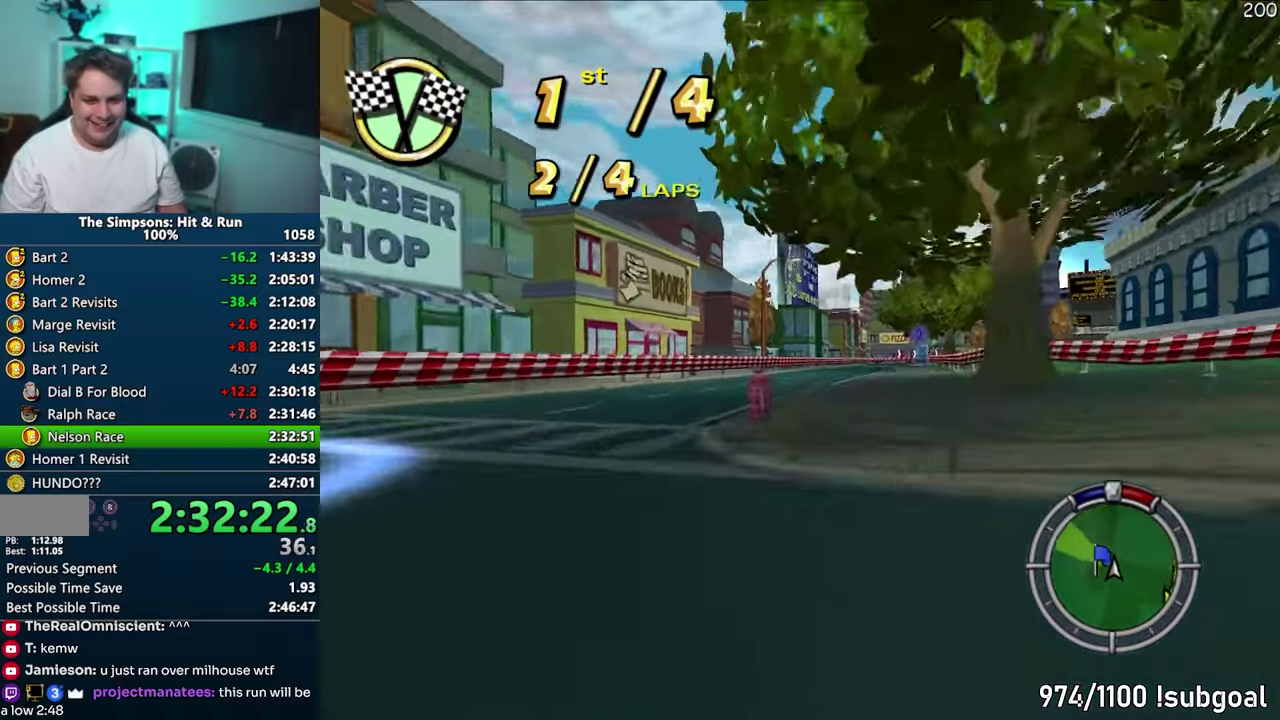
{"buttons": ["CROSS"], "events": []}
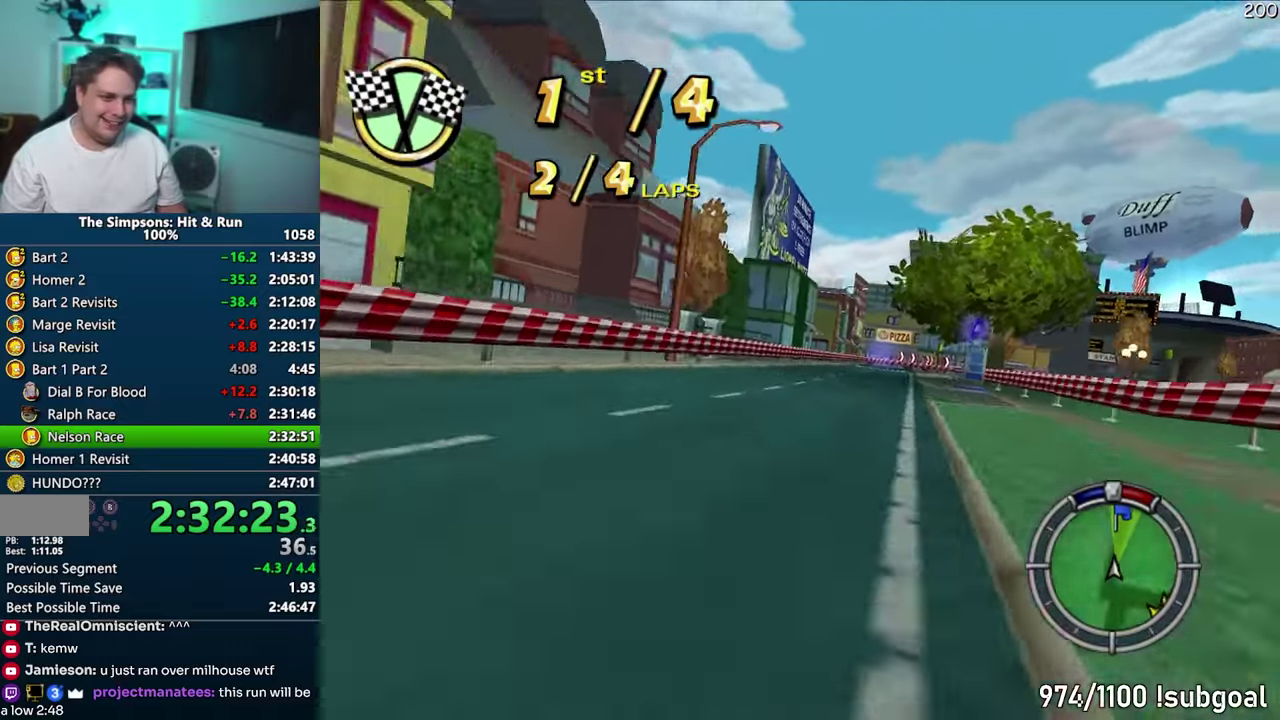
{"buttons": ["CROSS"], "events": []}
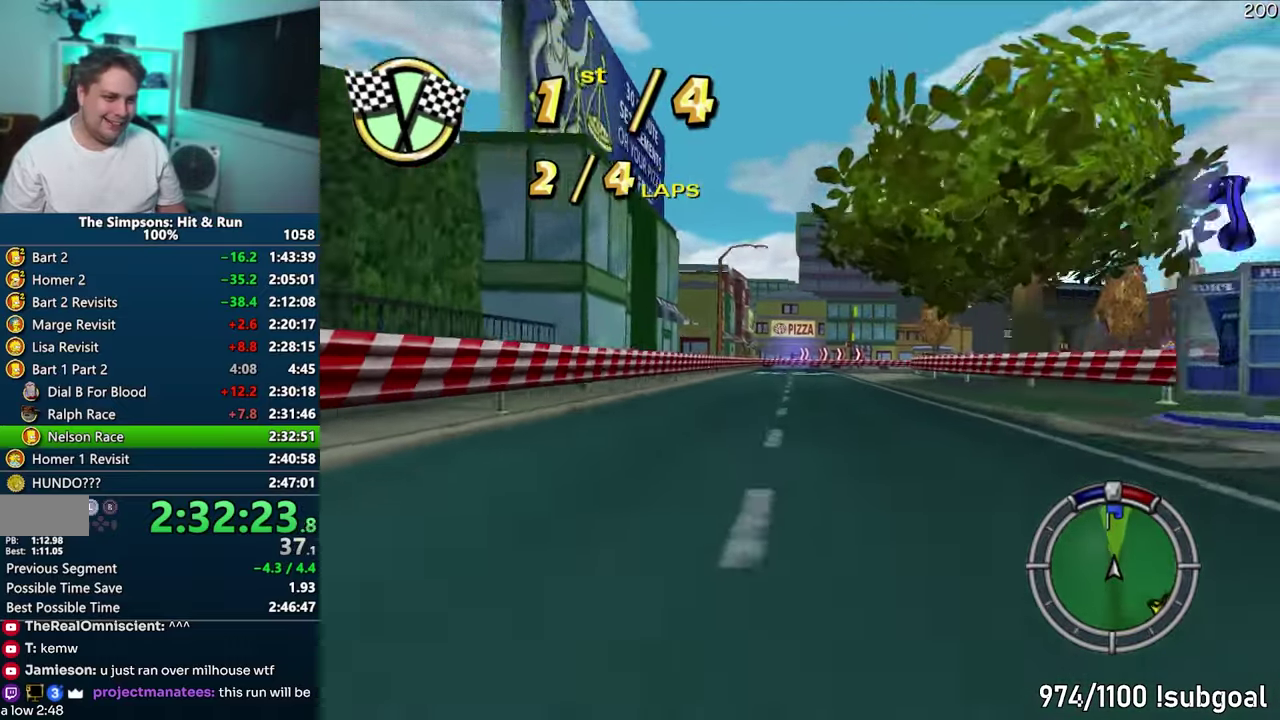
{"buttons": ["CROSS"], "events": []}
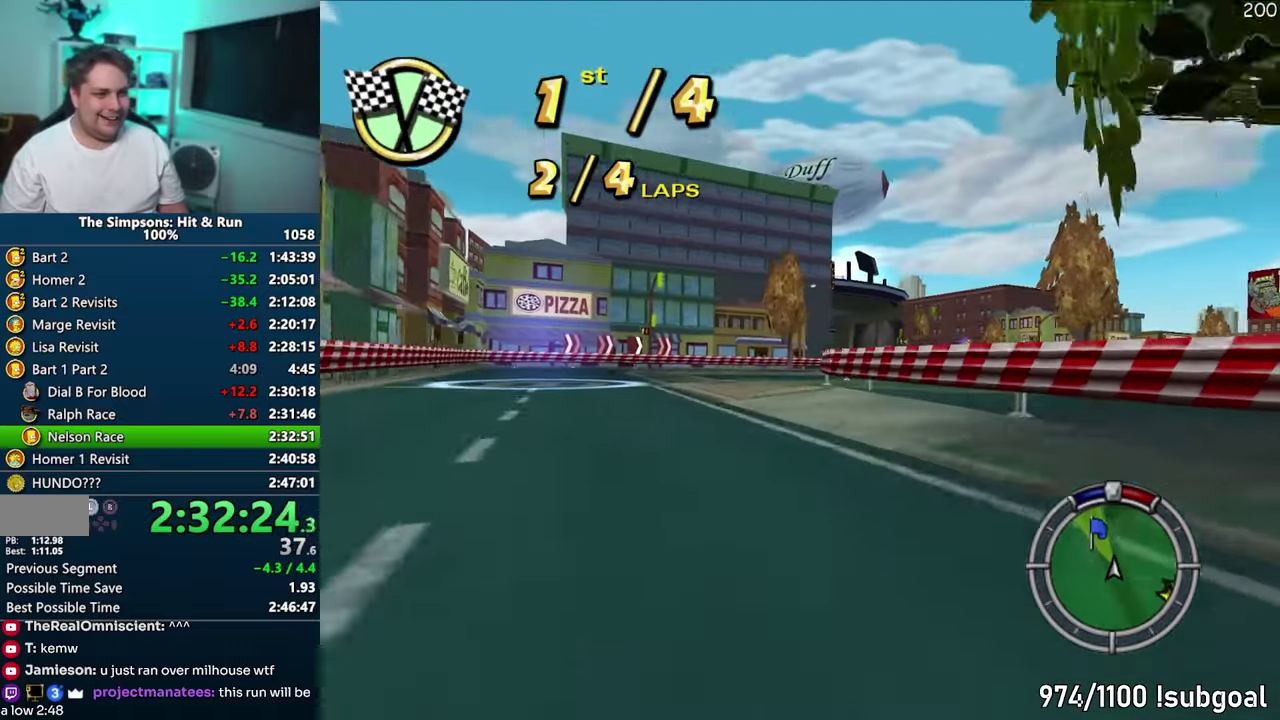
{"buttons": ["CROSS"], "events": []}
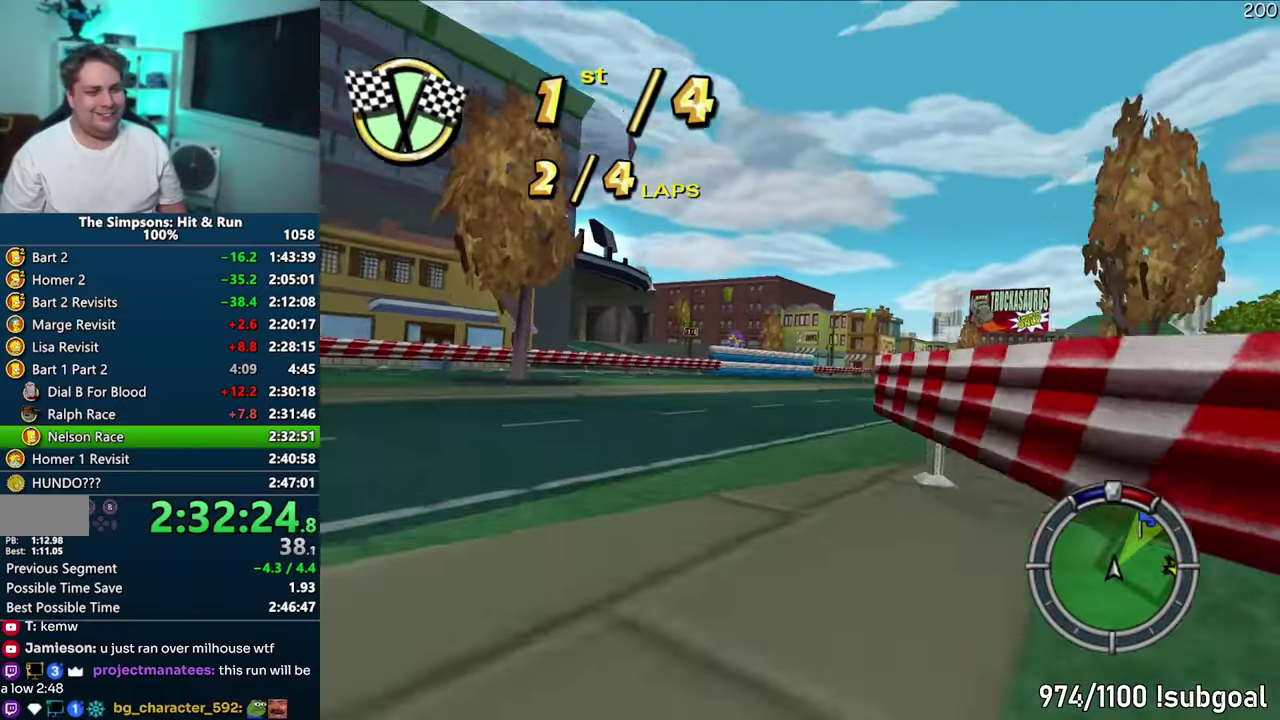
{"buttons": ["CROSS"], "events": []}
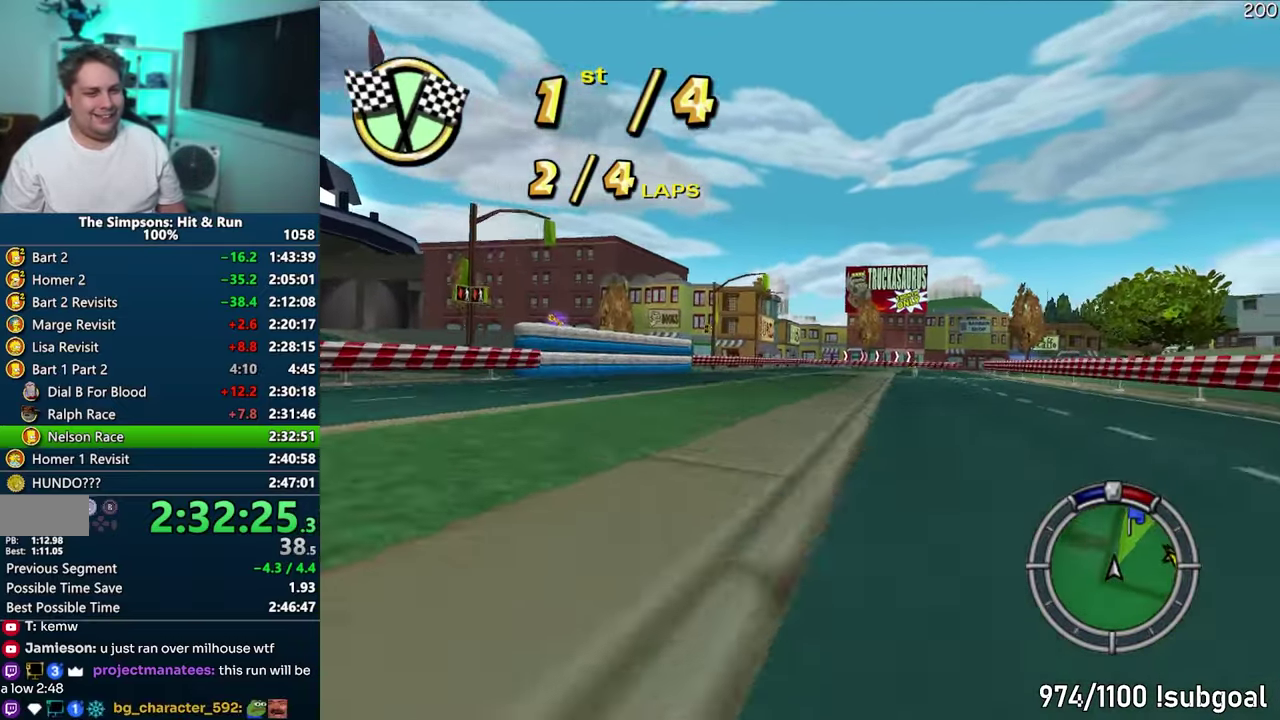
{"buttons": ["CROSS"], "events": []}
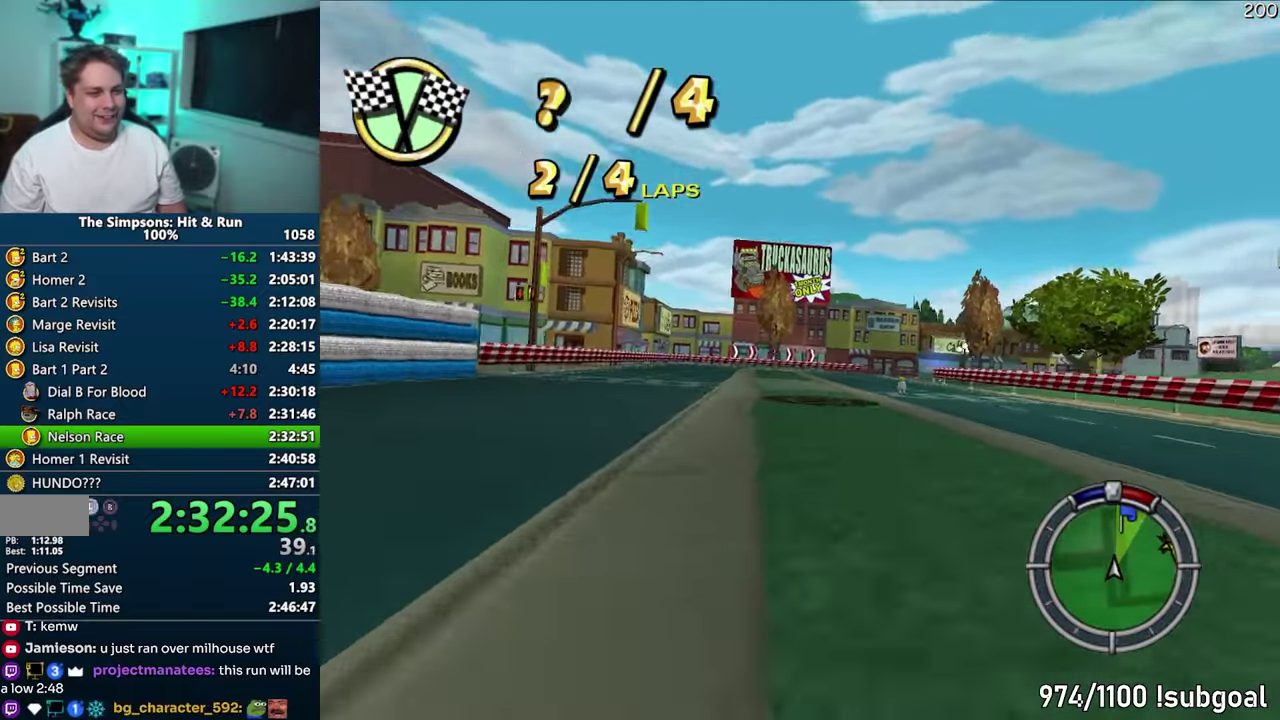
{"buttons": ["CROSS"], "events": []}
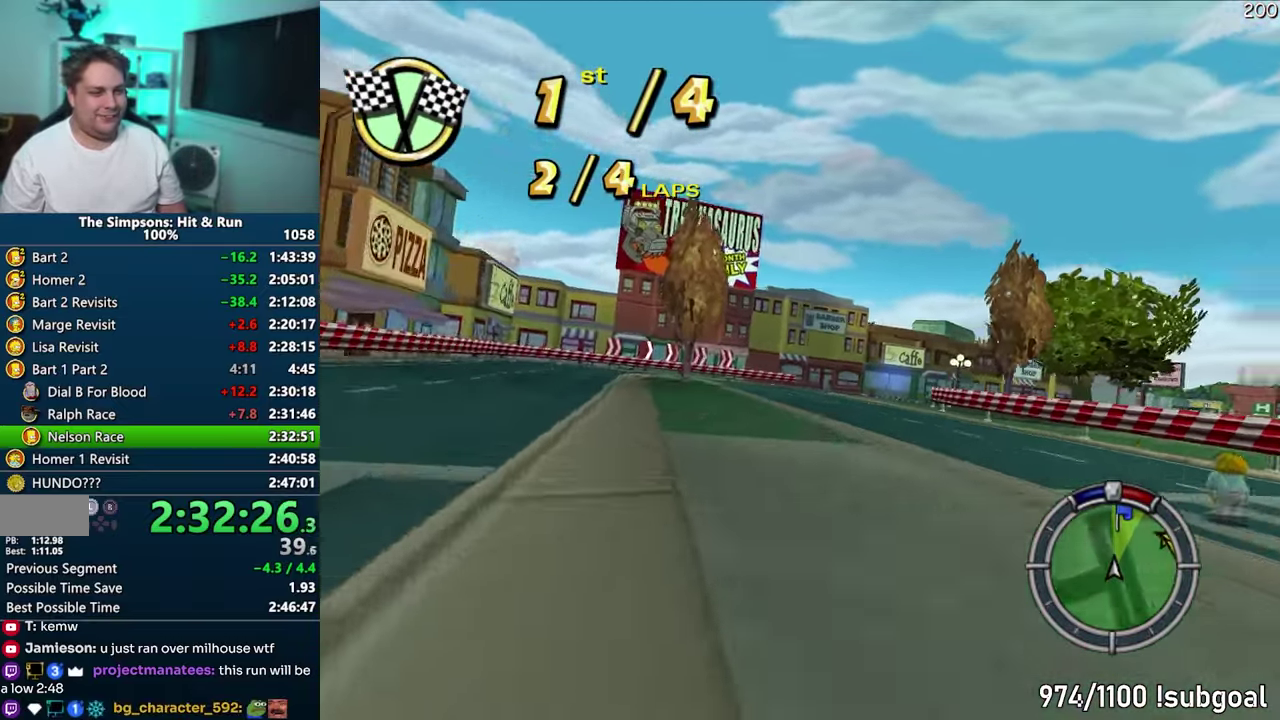
{"buttons": ["CROSS"], "events": []}
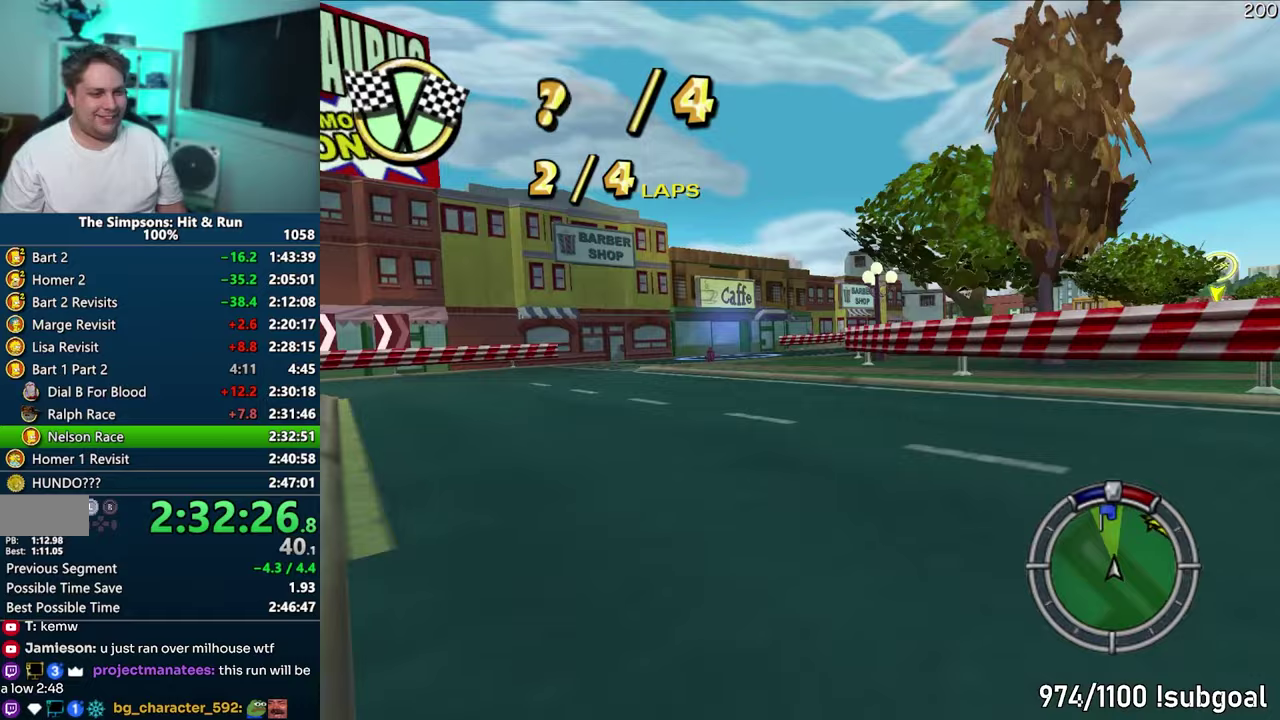
{"buttons": ["CROSS"], "events": []}
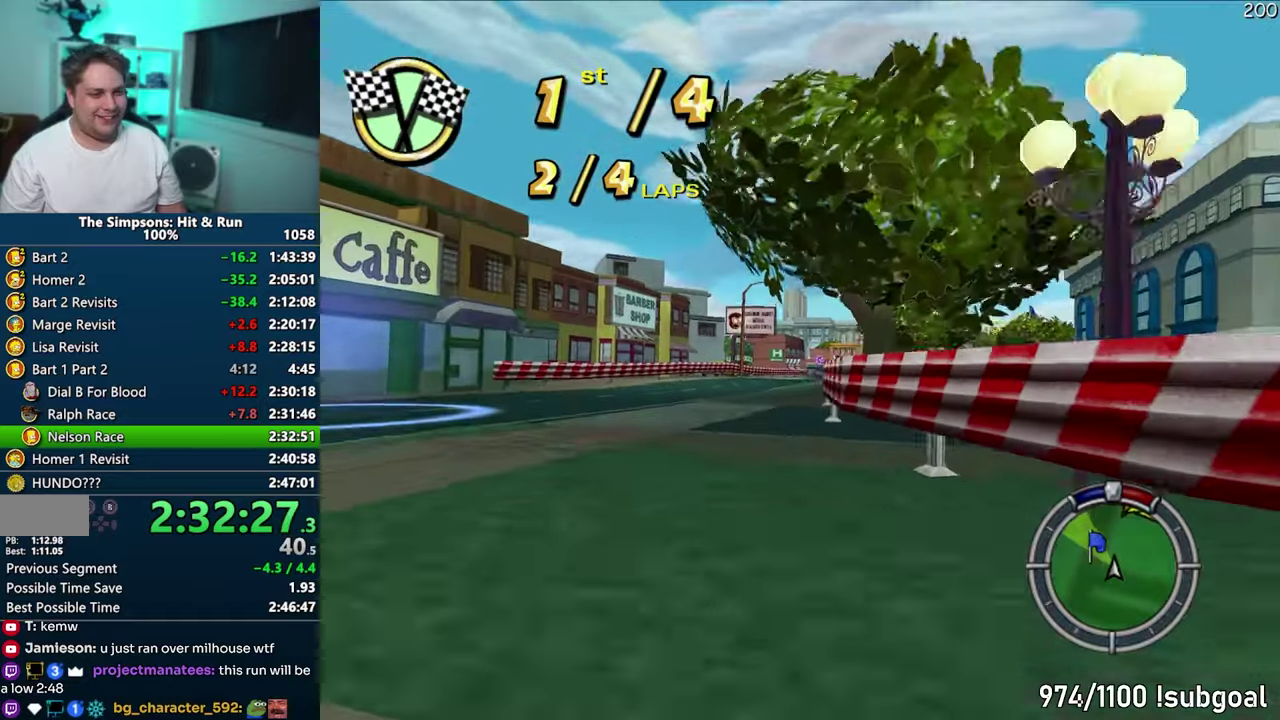
{"buttons": ["CROSS"], "events": []}
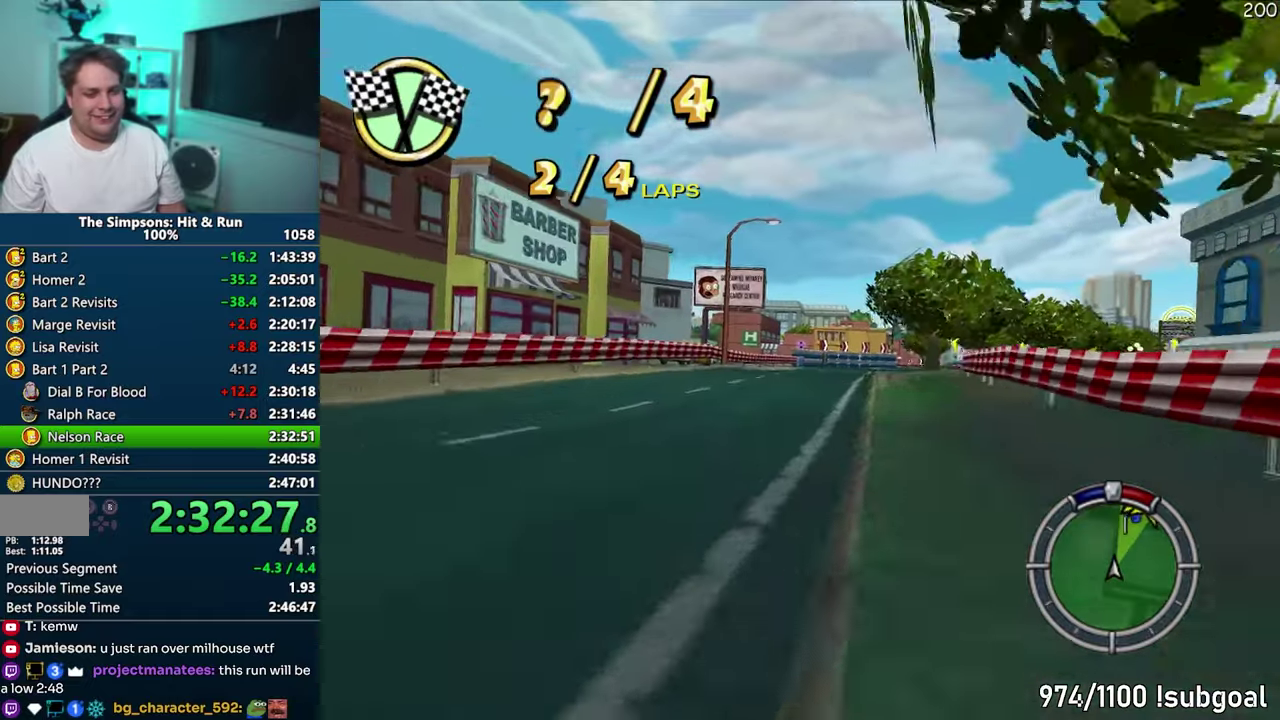
{"buttons": ["CROSS"], "events": []}
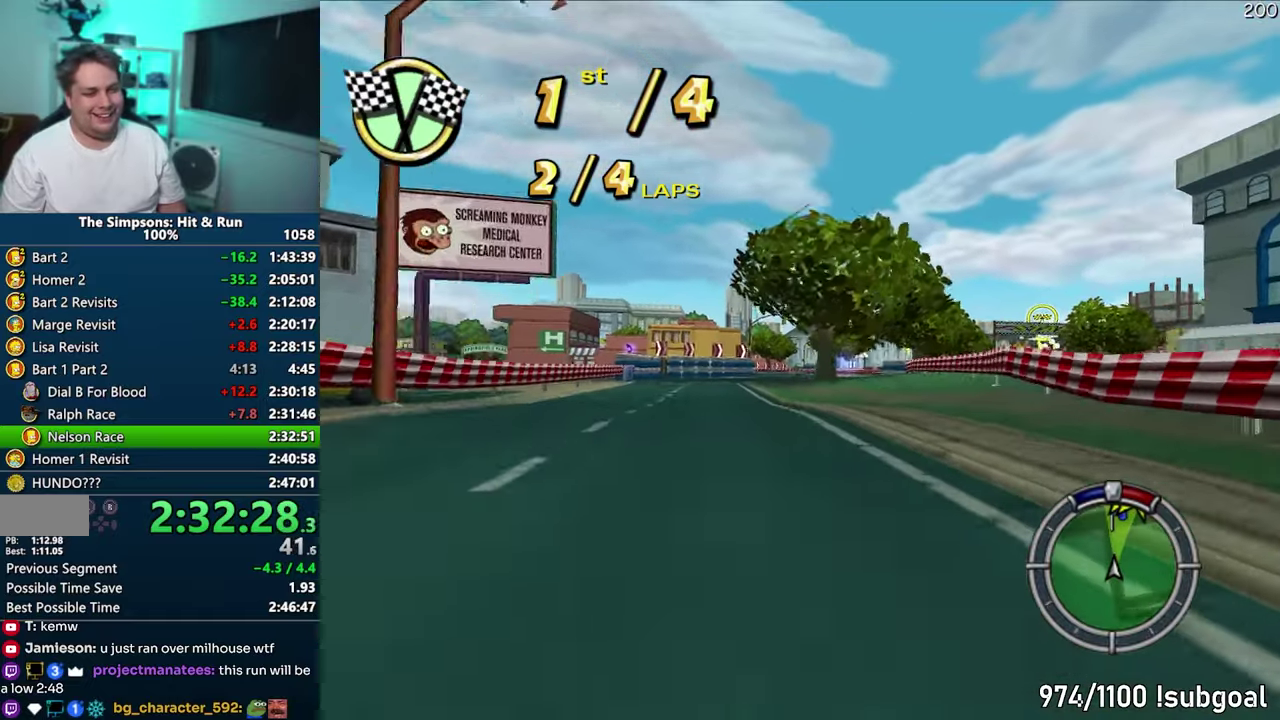
{"buttons": ["CROSS"], "events": []}